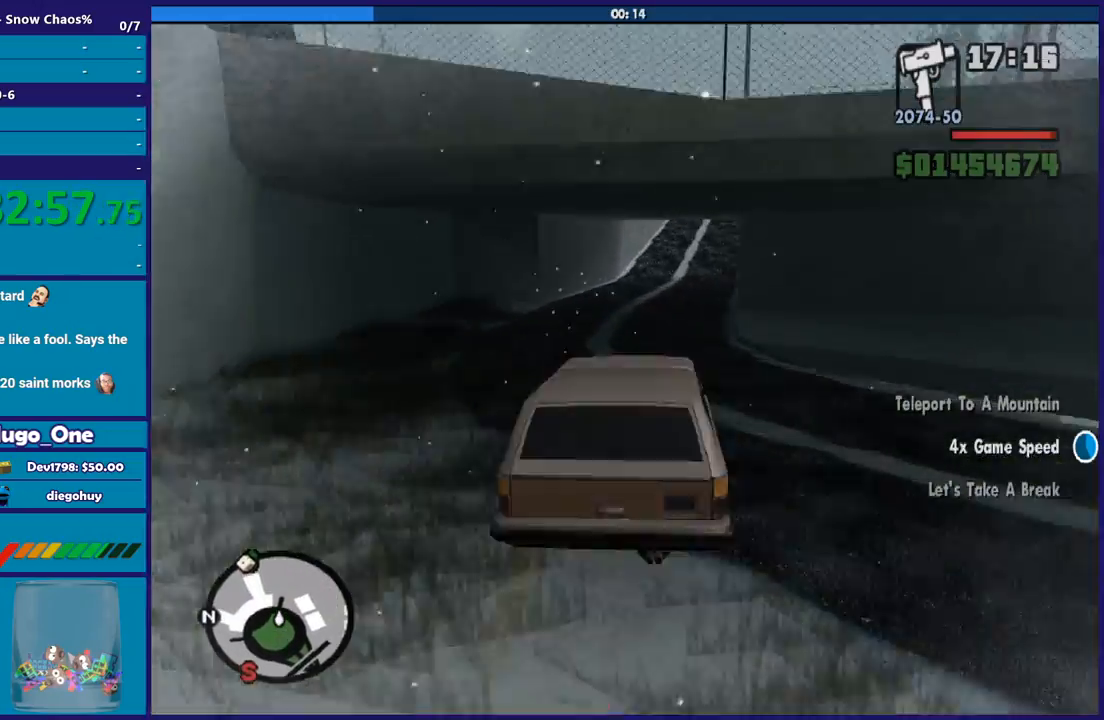
Gameplay with a controller (Xbox layout); each line is a JSON object with the inputs held at the frame after it. "button_events" lists button changes between this image and that frame as [ms after this image, input, new state], when the widget could be followed in between (sticks are given only as held states). Not read: SELECT.
{"buttons": ["R2"], "left_stick": "left", "right_stick": "down-right", "button_events": []}
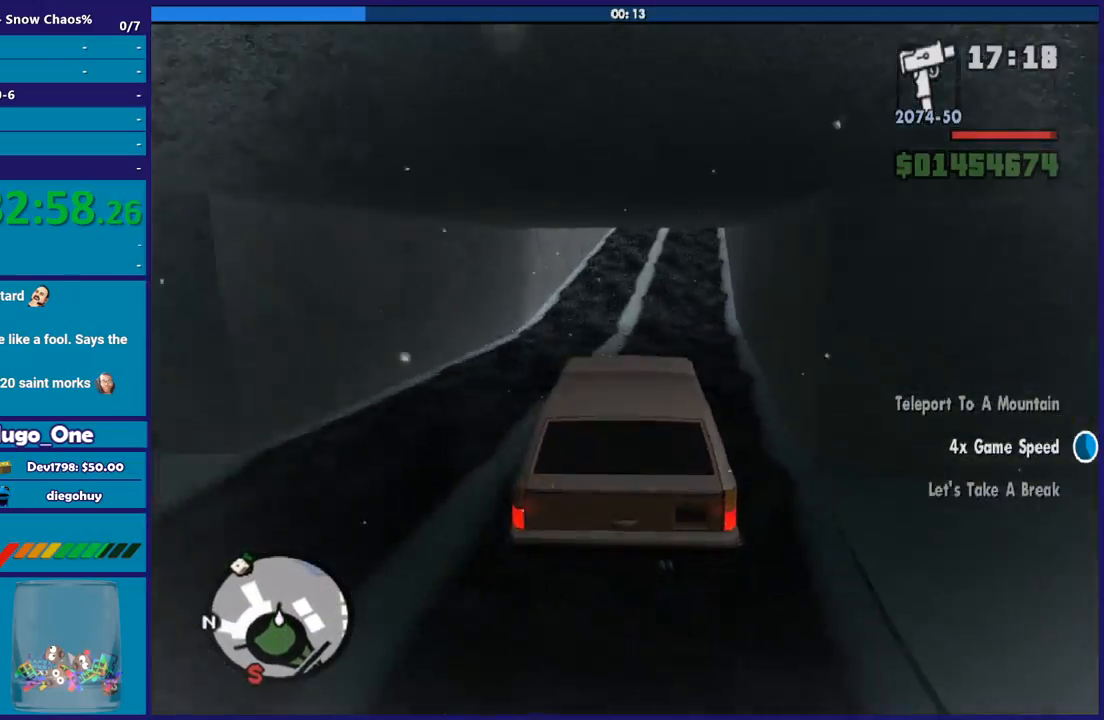
{"buttons": ["R2"], "left_stick": "down-right", "right_stick": "down-right", "button_events": []}
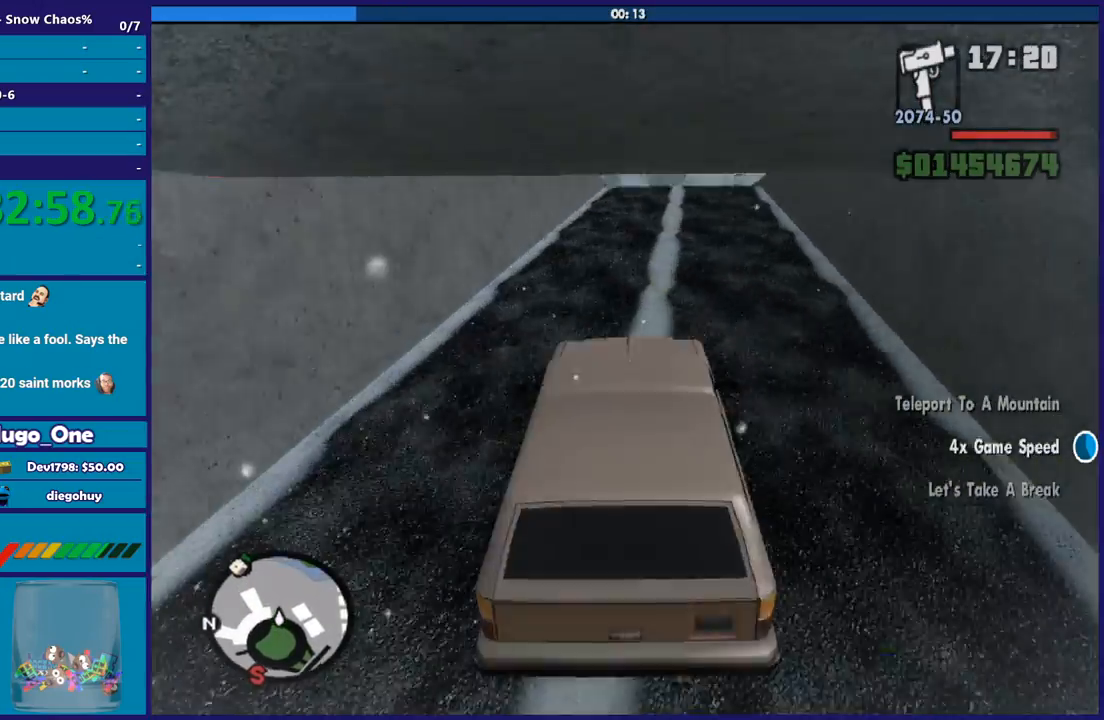
{"buttons": [], "left_stick": "down-right", "right_stick": "down-right", "button_events": [[66, "R2", "up"]]}
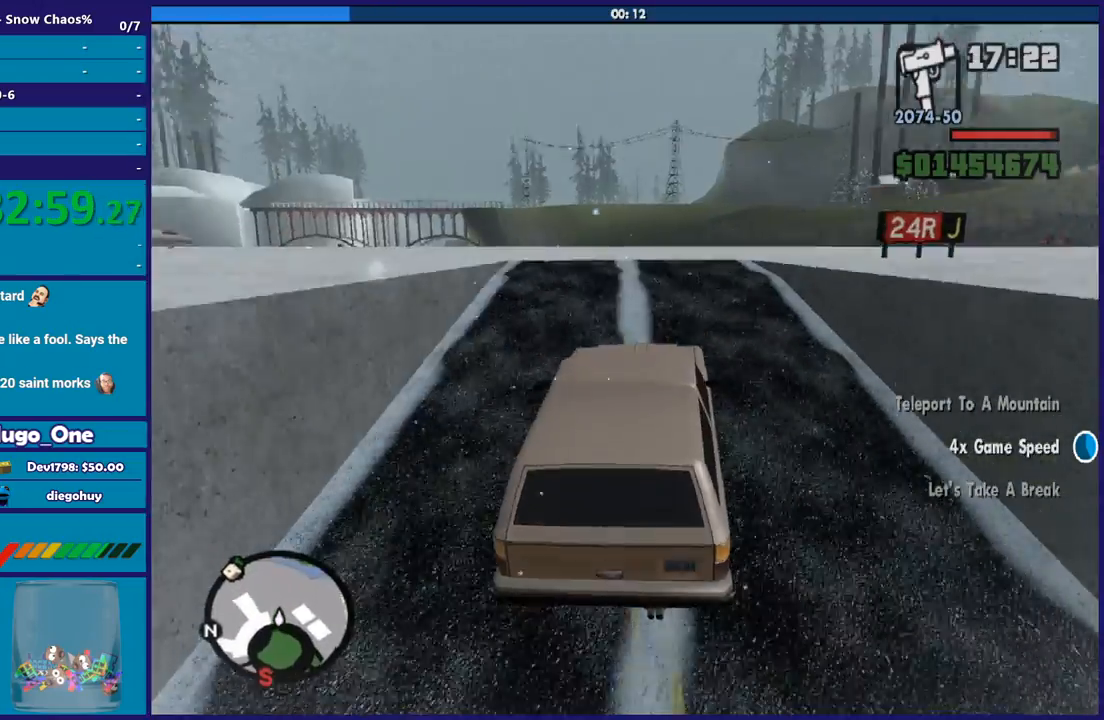
{"buttons": [], "left_stick": "right", "right_stick": "down-right", "button_events": [[234, "R2", "down"], [401, "R2", "up"]]}
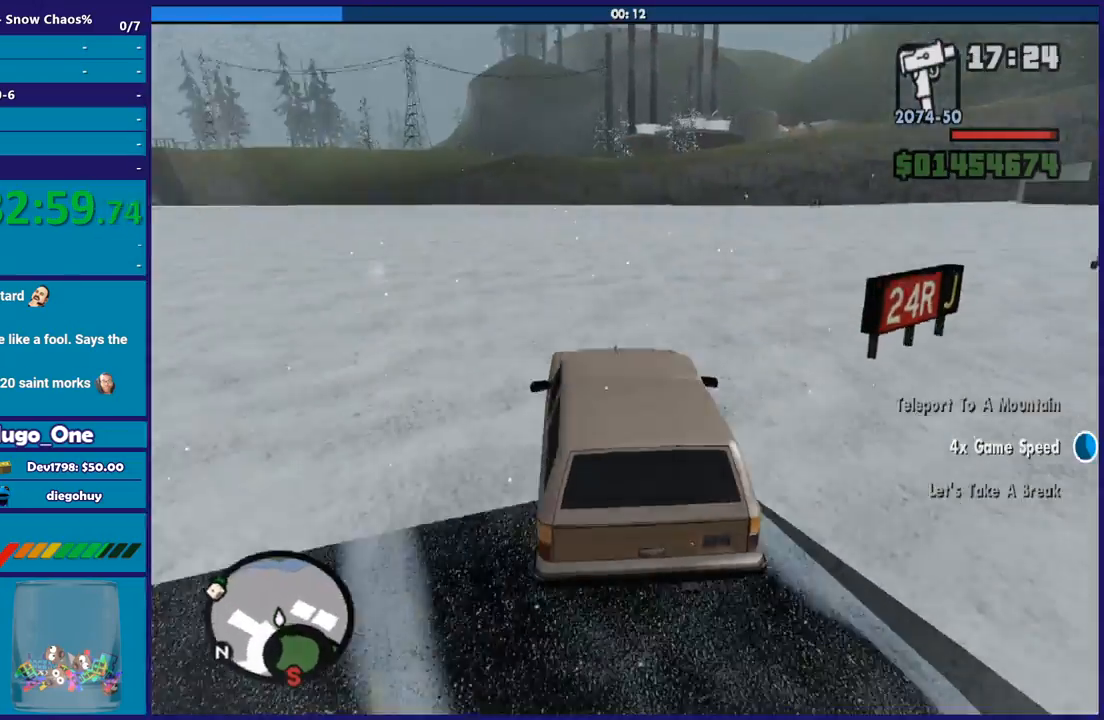
{"buttons": ["R2"], "left_stick": "down-right", "right_stick": "right", "button_events": [[300, "R2", "down"]]}
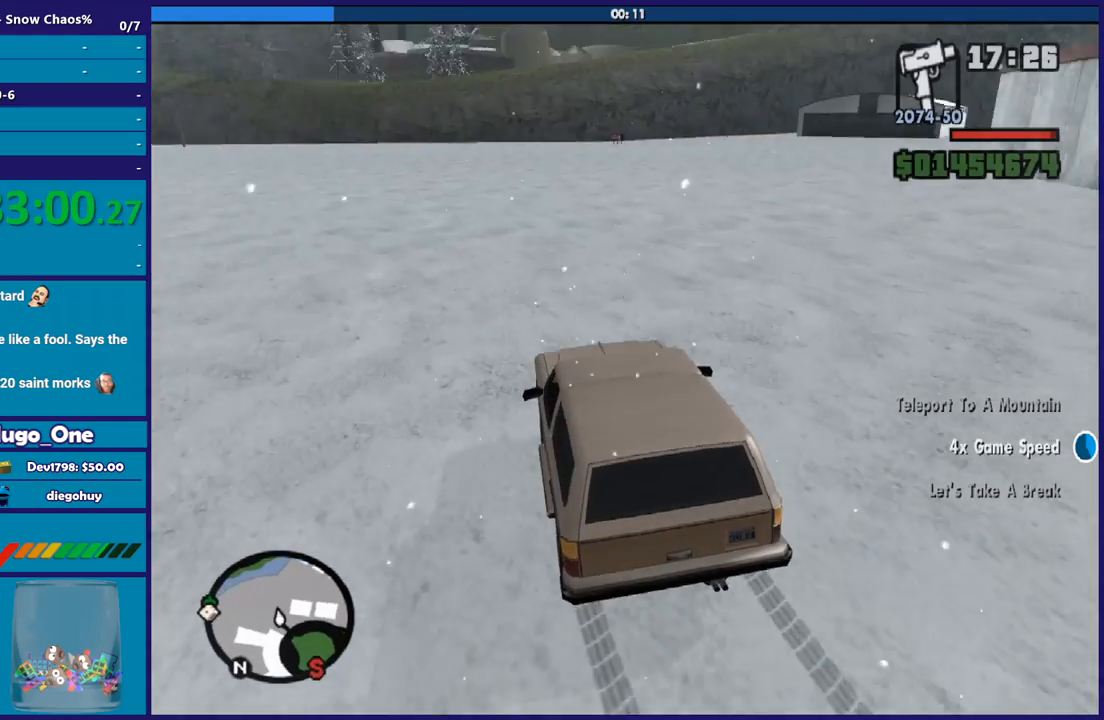
{"buttons": ["R2"], "left_stick": "center", "right_stick": "down-right", "button_events": [[134, "R2", "up"], [300, "R2", "down"]]}
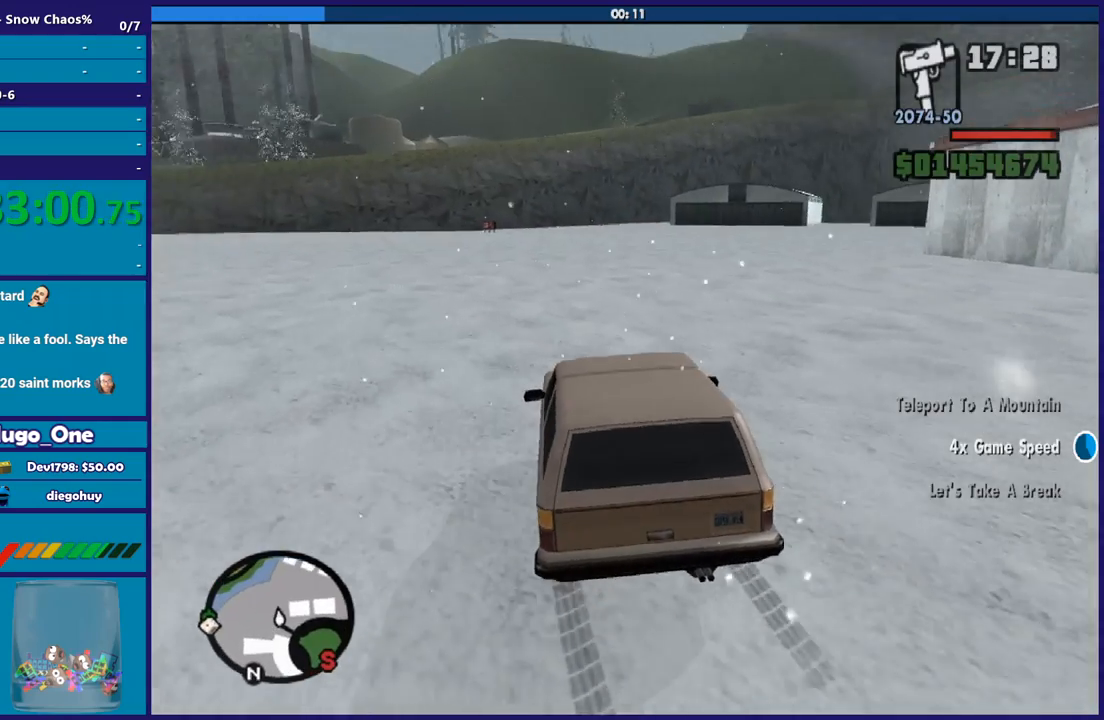
{"buttons": ["R2"], "left_stick": "left", "right_stick": "down-right", "button_events": []}
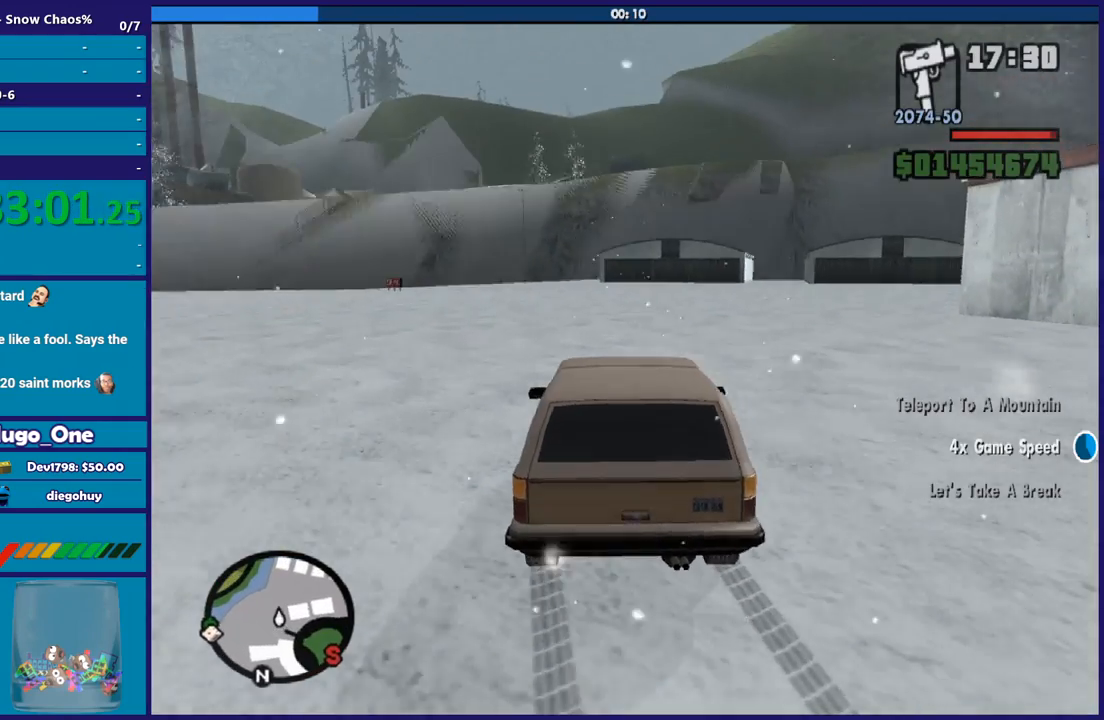
{"buttons": ["R2"], "left_stick": "center", "right_stick": "down-right", "button_events": []}
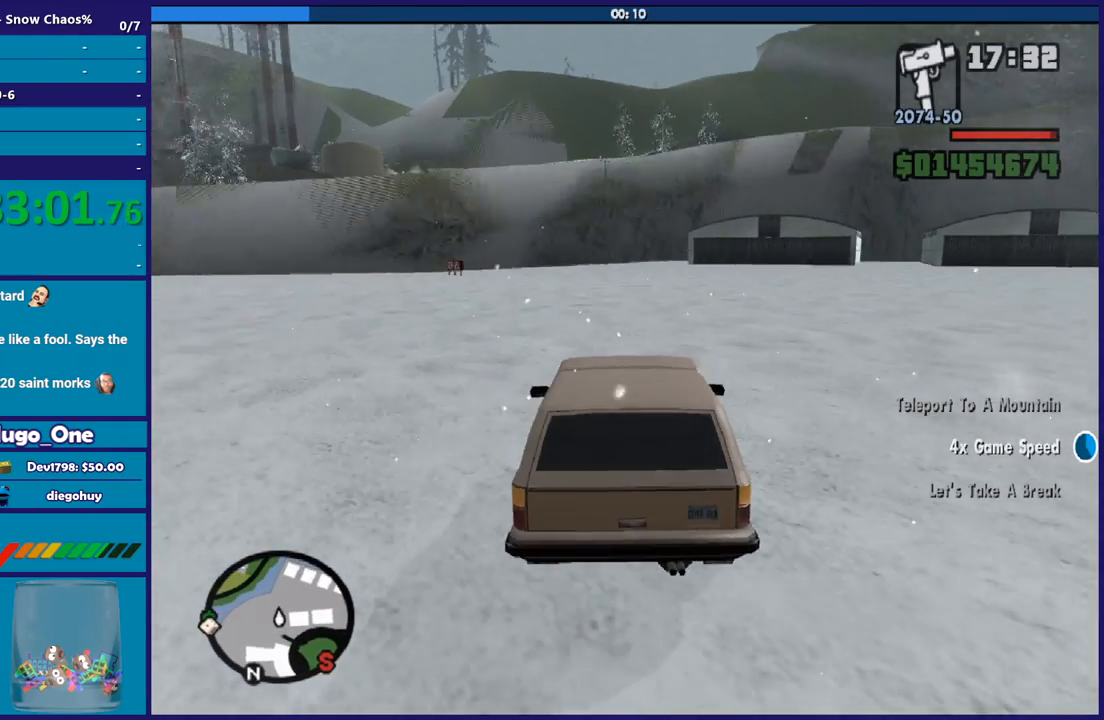
{"buttons": ["R2"], "left_stick": "down-right", "right_stick": "down", "button_events": []}
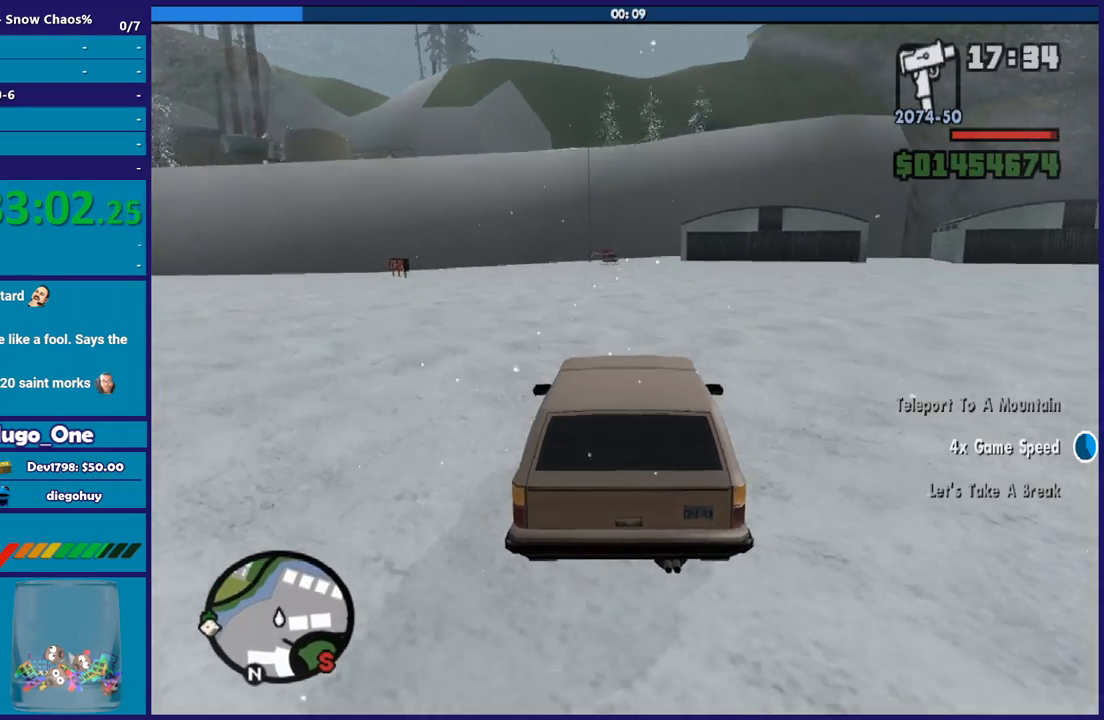
{"buttons": ["R2"], "left_stick": "center", "right_stick": "down", "button_events": []}
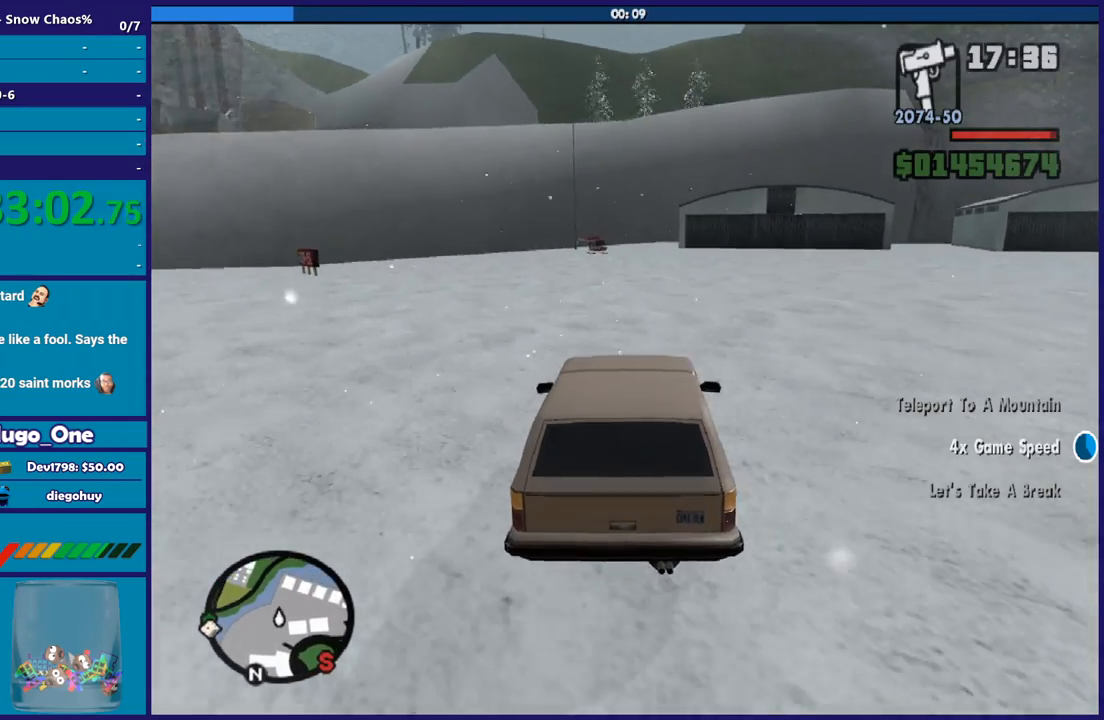
{"buttons": ["R2"], "left_stick": "center", "right_stick": "center", "button_events": []}
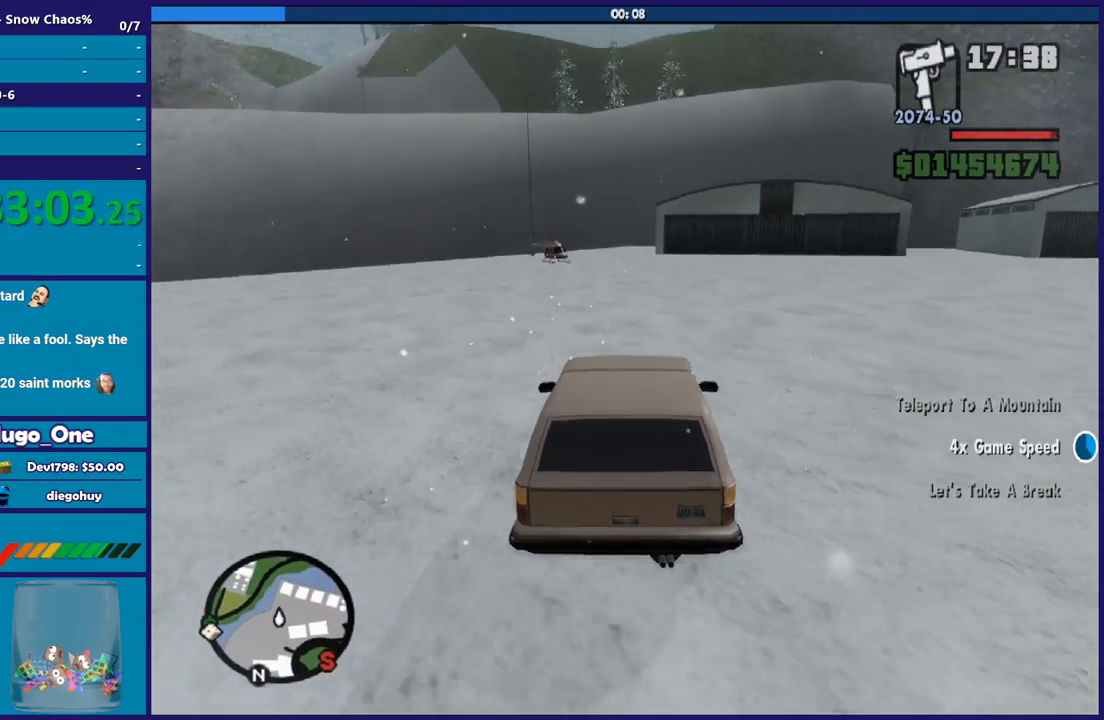
{"buttons": ["R2"], "left_stick": "down-right", "right_stick": "center", "button_events": []}
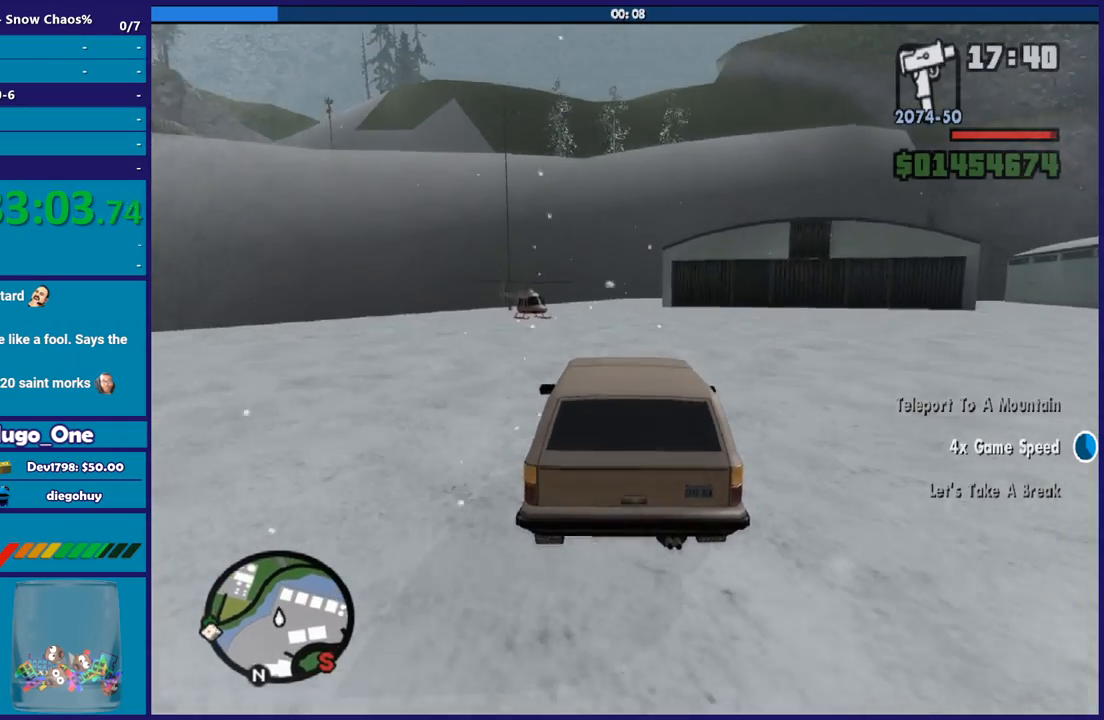
{"buttons": ["Y"], "left_stick": "center", "right_stick": "center", "button_events": [[433, "R2", "up"], [433, "Y", "down"]]}
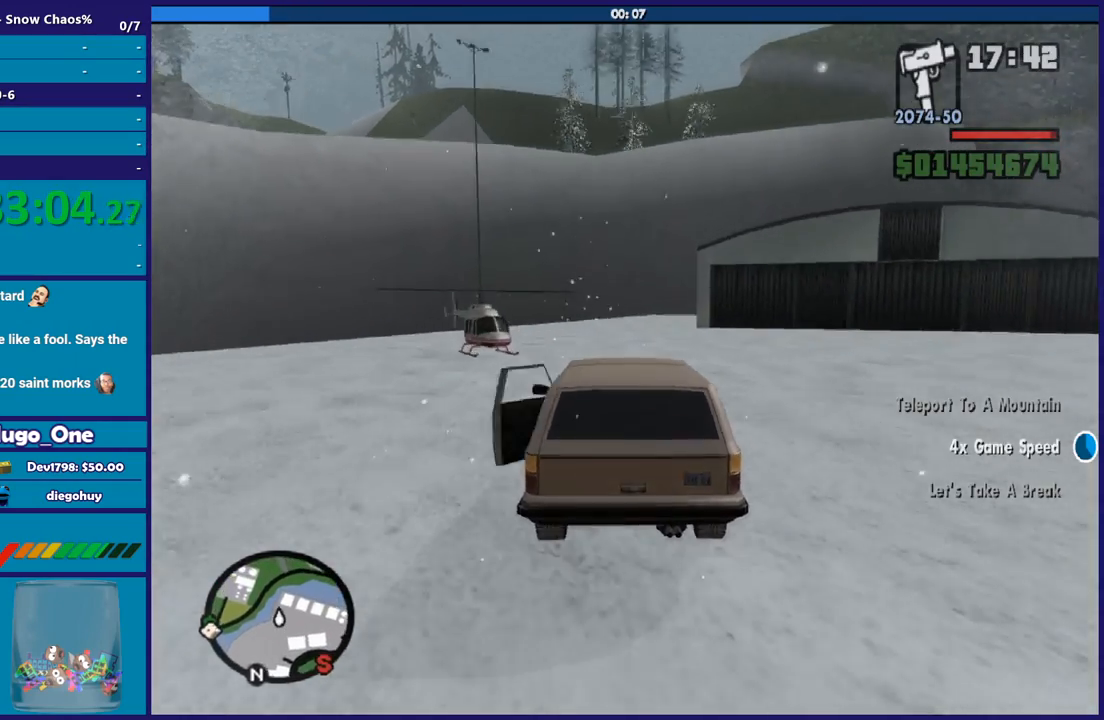
{"buttons": [], "left_stick": "center", "right_stick": "center", "button_events": [[234, "Y", "up"], [300, "Y", "down"], [467, "Y", "up"]]}
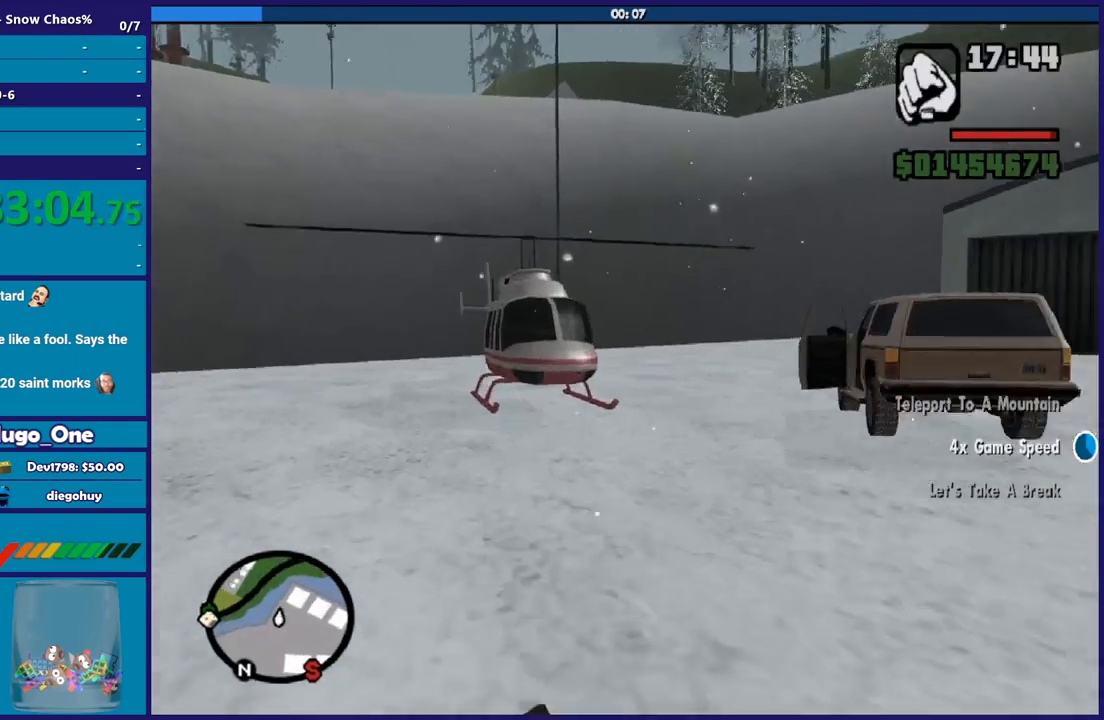
{"buttons": [], "left_stick": "up", "right_stick": "center", "button_events": []}
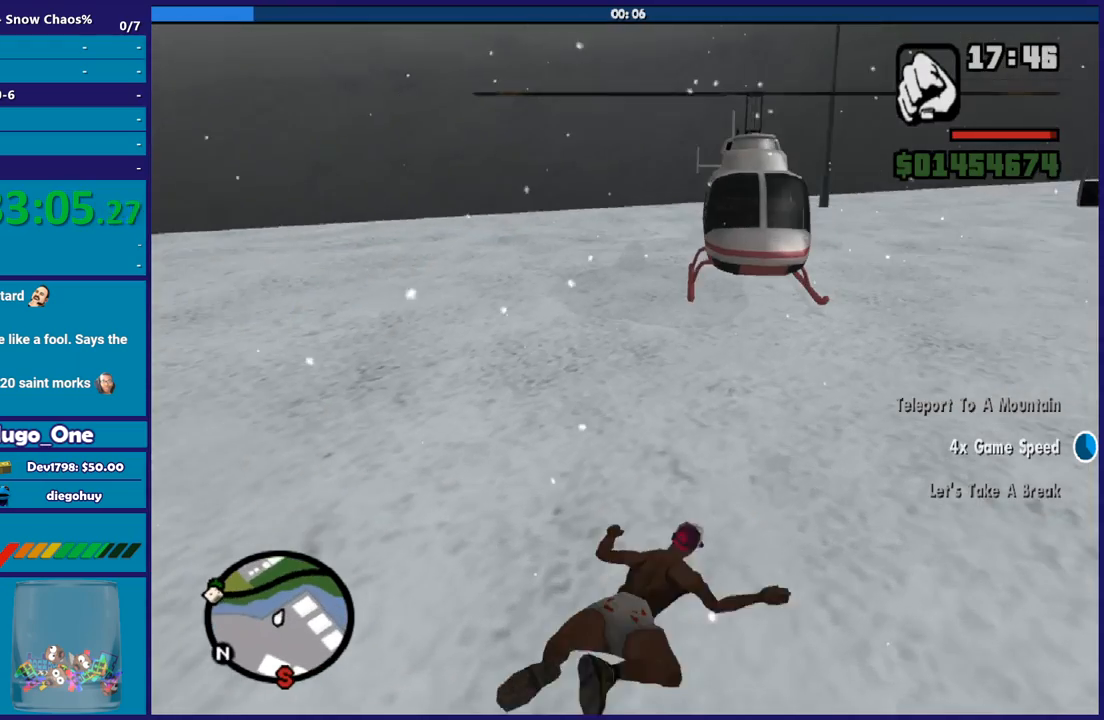
{"buttons": [], "left_stick": "up", "right_stick": "up-right", "button_events": [[33, "A", "down"], [134, "A", "up"], [234, "A", "down"], [334, "A", "up"]]}
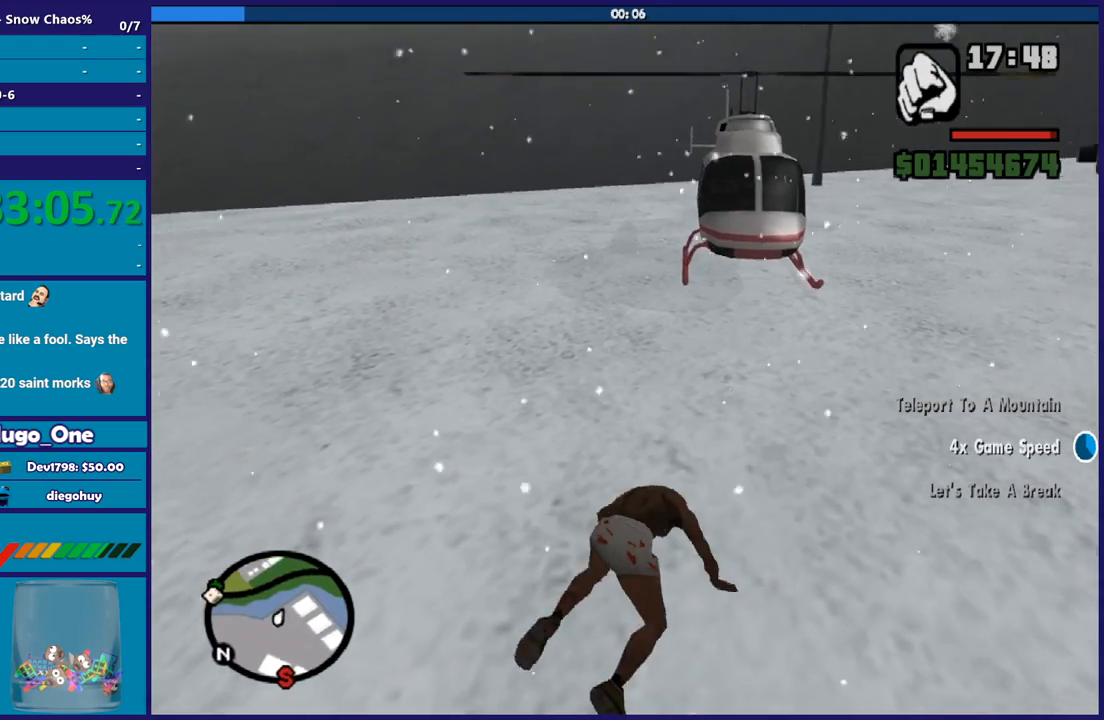
{"buttons": [], "left_stick": "up", "right_stick": "center", "button_events": [[200, "A", "down"], [300, "A", "up"], [367, "A", "down"], [500, "A", "up"]]}
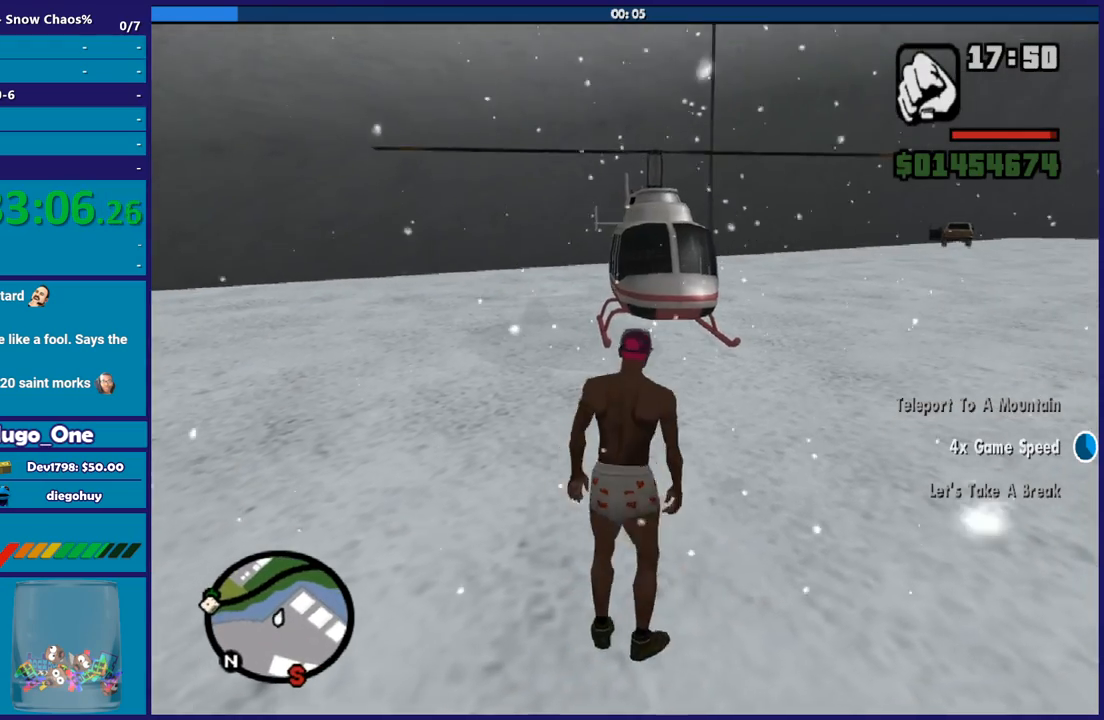
{"buttons": ["A"], "left_stick": "up-right", "right_stick": "center", "button_events": [[67, "A", "down"], [167, "A", "up"], [267, "A", "down"], [367, "A", "up"], [434, "A", "down"]]}
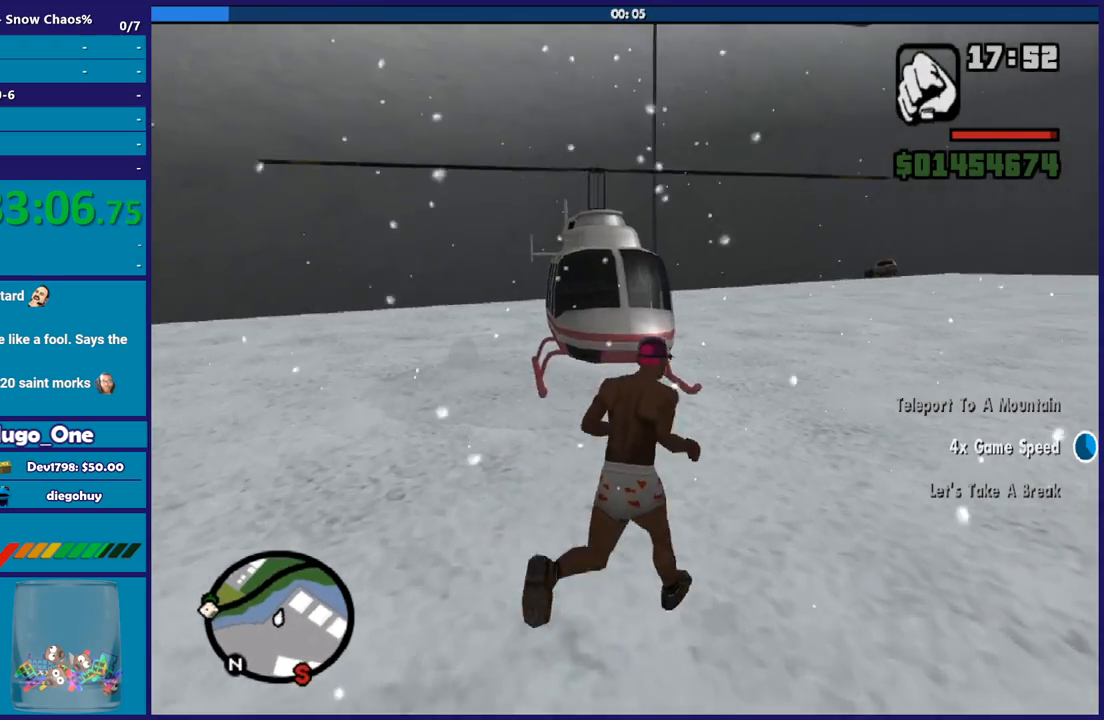
{"buttons": [], "left_stick": "up", "right_stick": "center", "button_events": [[33, "A", "up"], [100, "A", "down"], [233, "A", "up"], [300, "A", "down"], [400, "A", "up"]]}
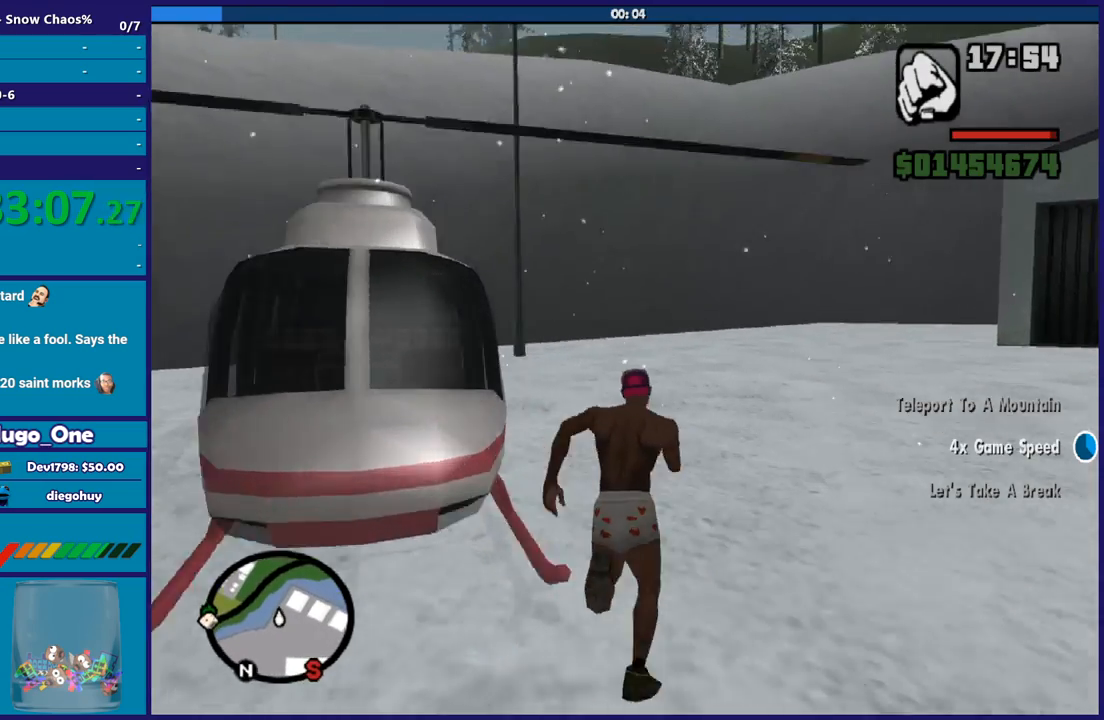
{"buttons": [], "left_stick": "center", "right_stick": "center", "button_events": [[34, "Y", "down"], [134, "Y", "up"], [200, "Y", "down"], [300, "Y", "up"], [367, "Y", "down"], [501, "Y", "up"]]}
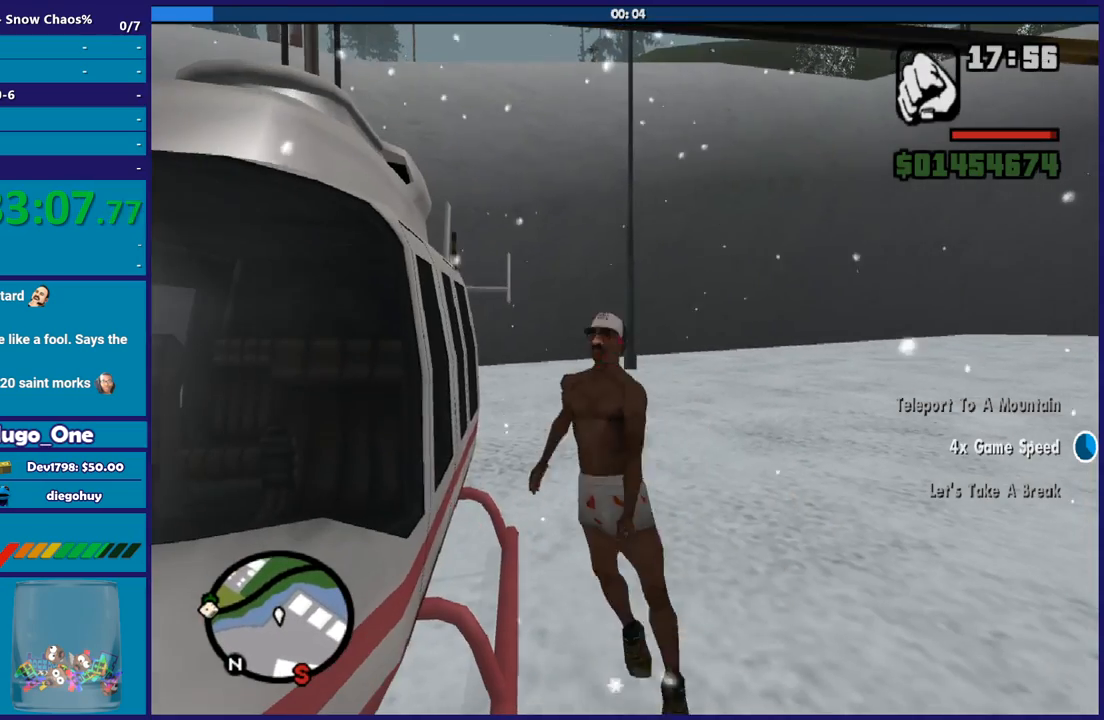
{"buttons": ["Y"], "left_stick": "center", "right_stick": "center", "button_events": [[66, "Y", "down"], [200, "Y", "up"], [267, "Y", "down"], [367, "Y", "up"], [467, "Y", "down"]]}
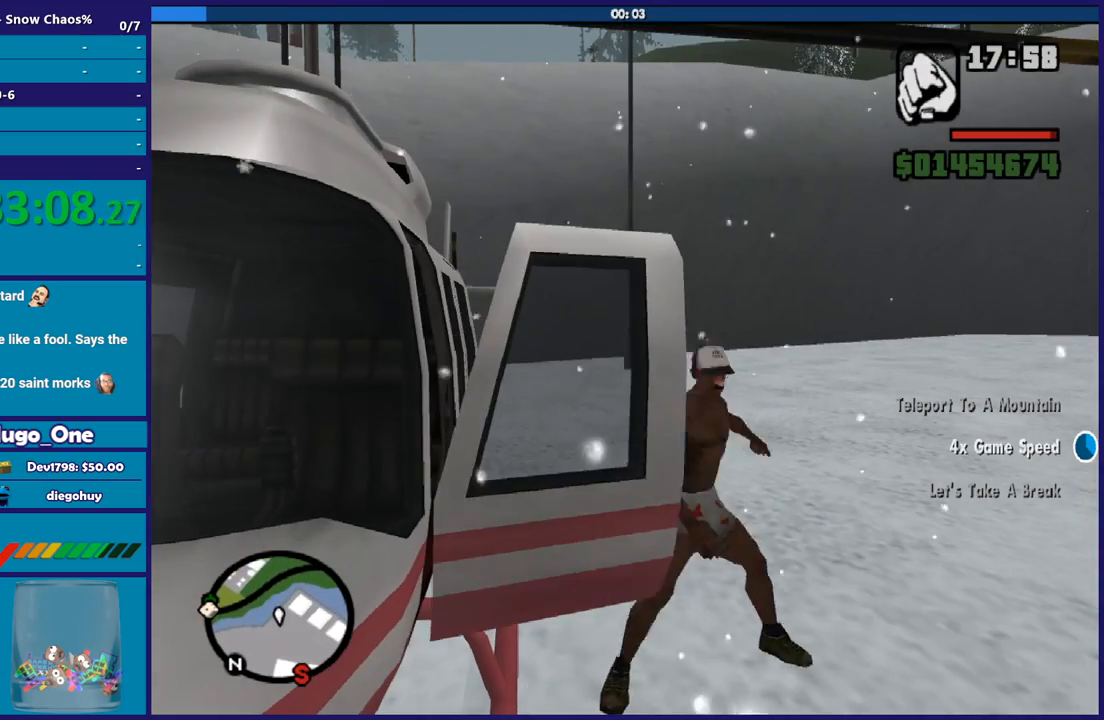
{"buttons": [], "left_stick": "center", "right_stick": "down-left", "button_events": [[67, "Y", "up"], [167, "Y", "down"], [234, "Y", "up"]]}
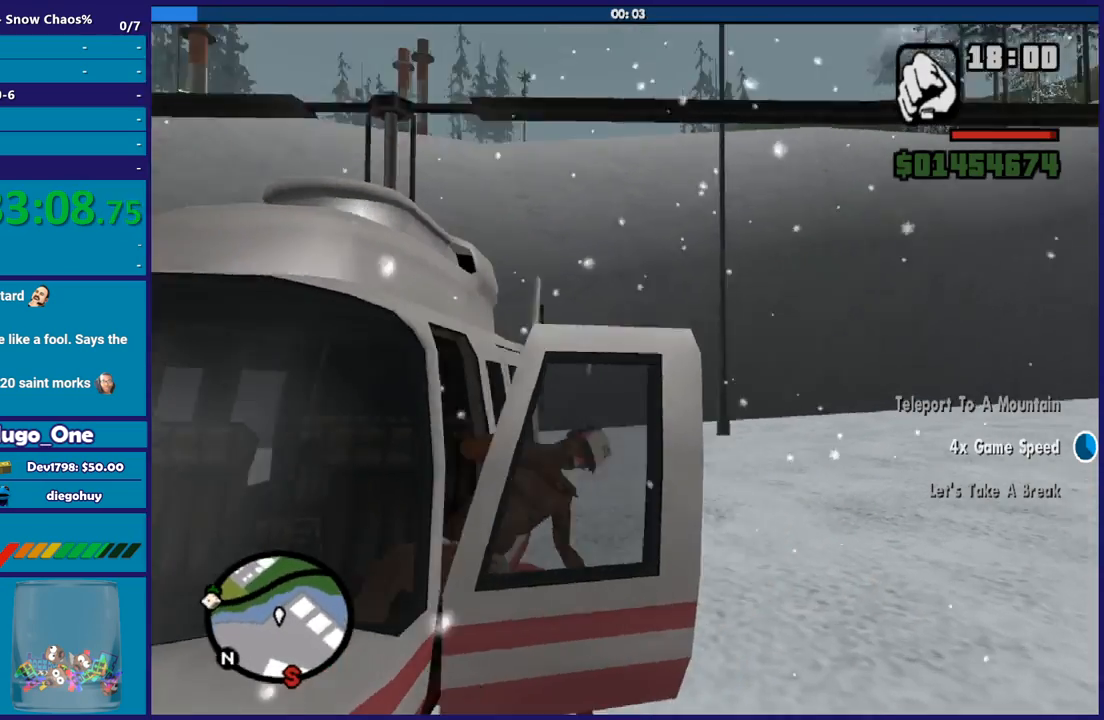
{"buttons": ["R2"], "left_stick": "center", "right_stick": "left", "button_events": [[100, "R2", "down"]]}
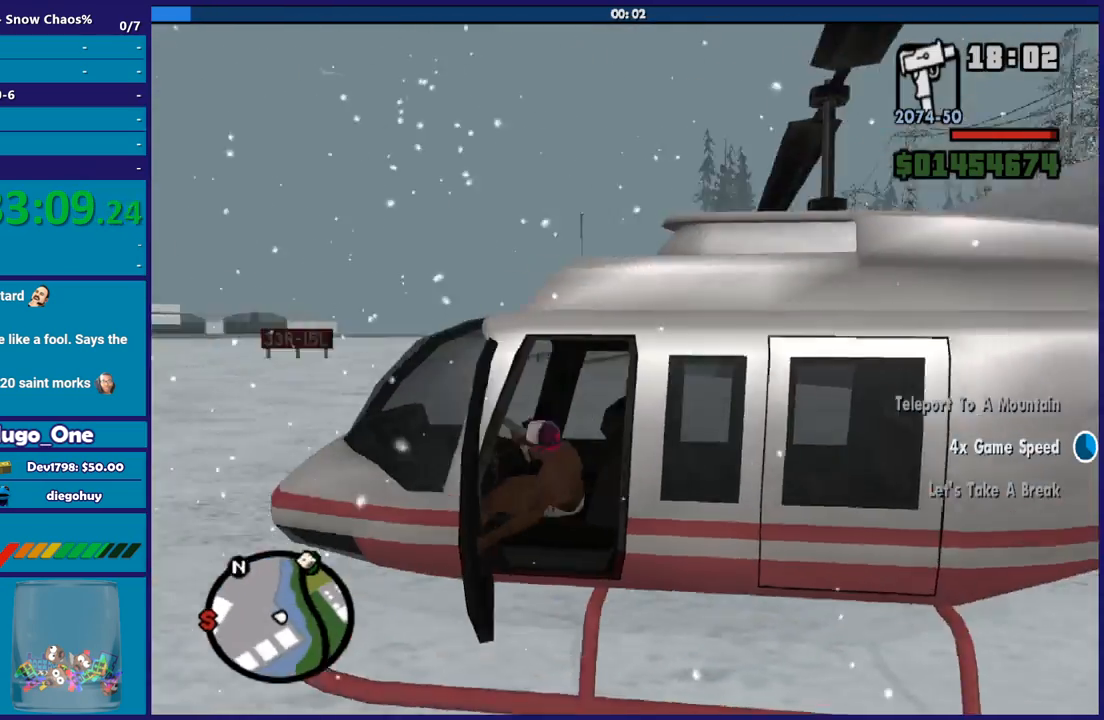
{"buttons": ["R2"], "left_stick": "center", "right_stick": "down-left", "button_events": []}
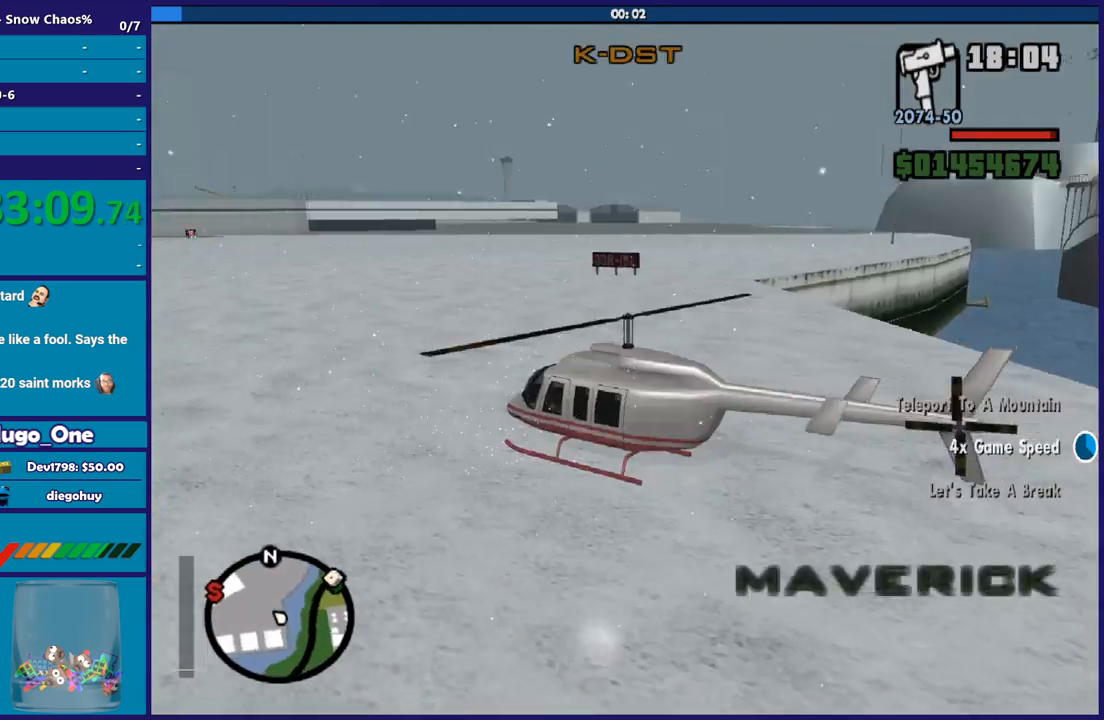
{"buttons": ["R2"], "left_stick": "center", "right_stick": "center", "button_events": []}
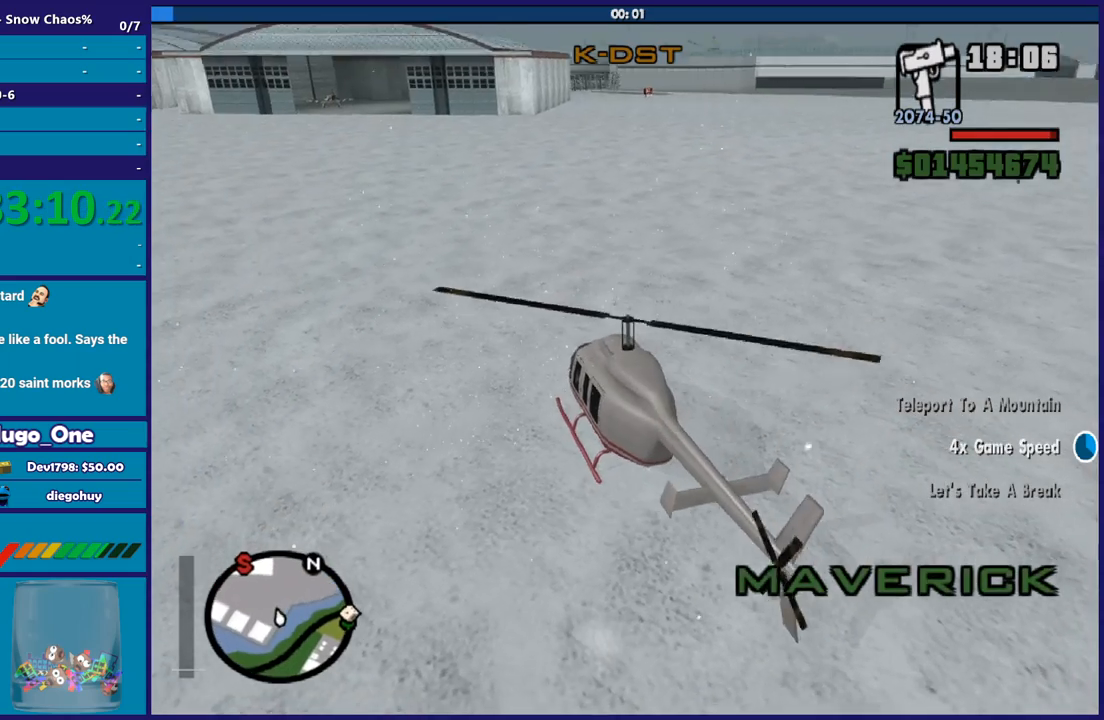
{"buttons": ["R2"], "left_stick": "center", "right_stick": "center", "button_events": []}
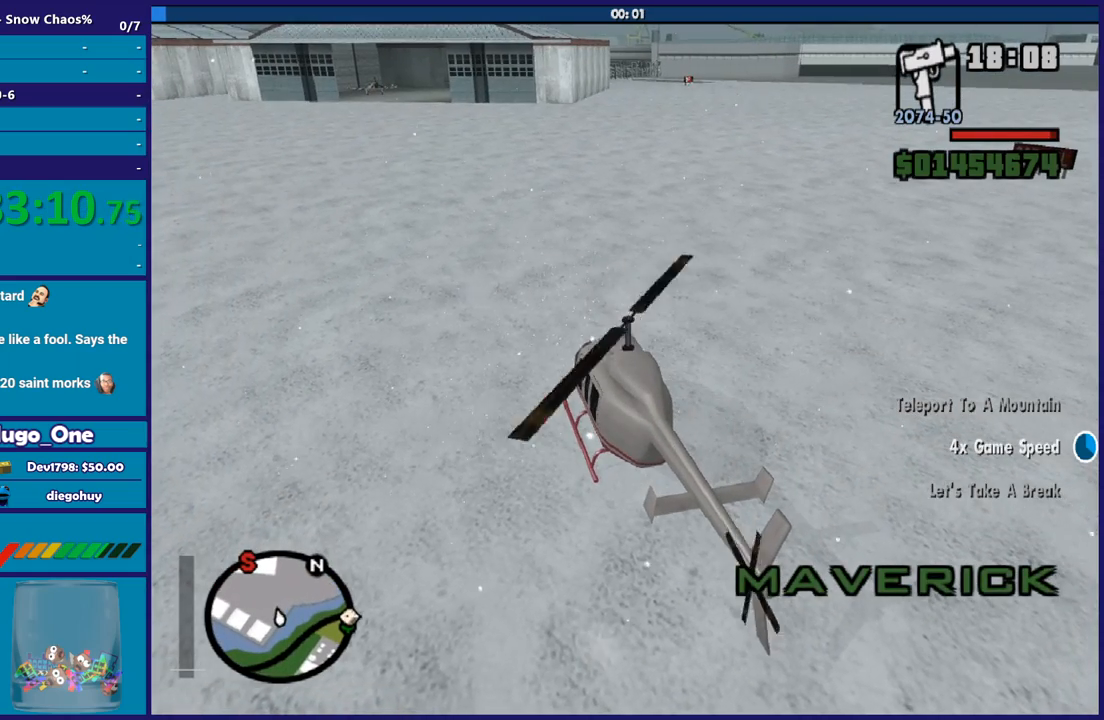
{"buttons": ["R2"], "left_stick": "center", "right_stick": "center", "button_events": []}
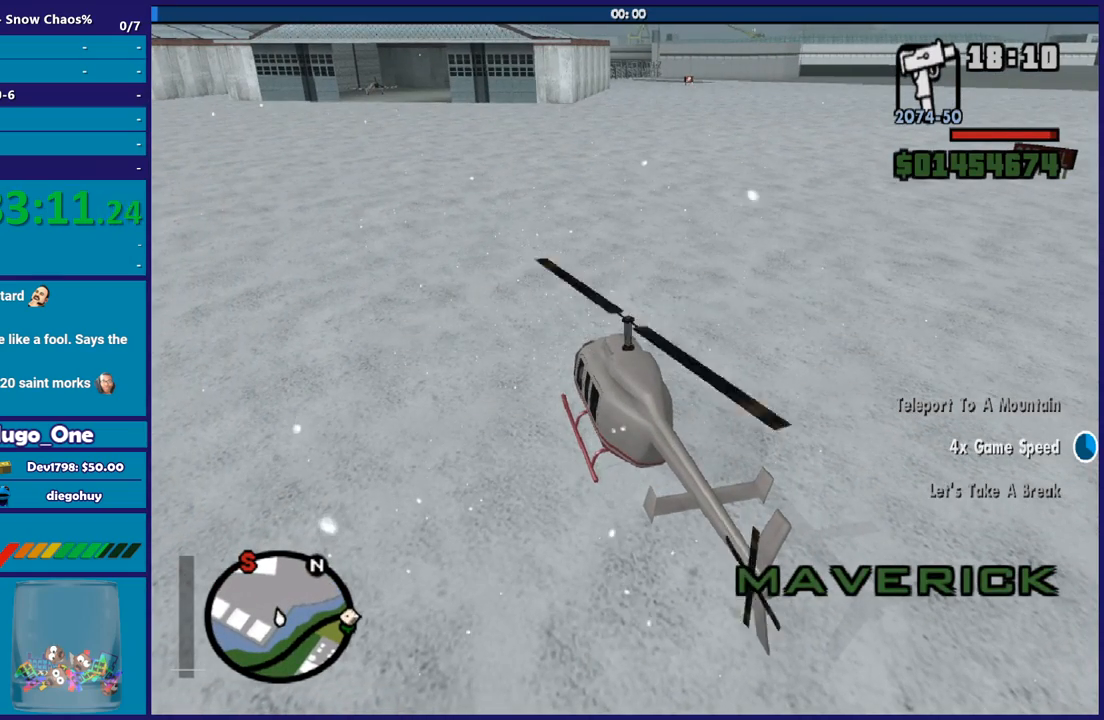
{"buttons": ["R2"], "left_stick": "center", "right_stick": "center", "button_events": []}
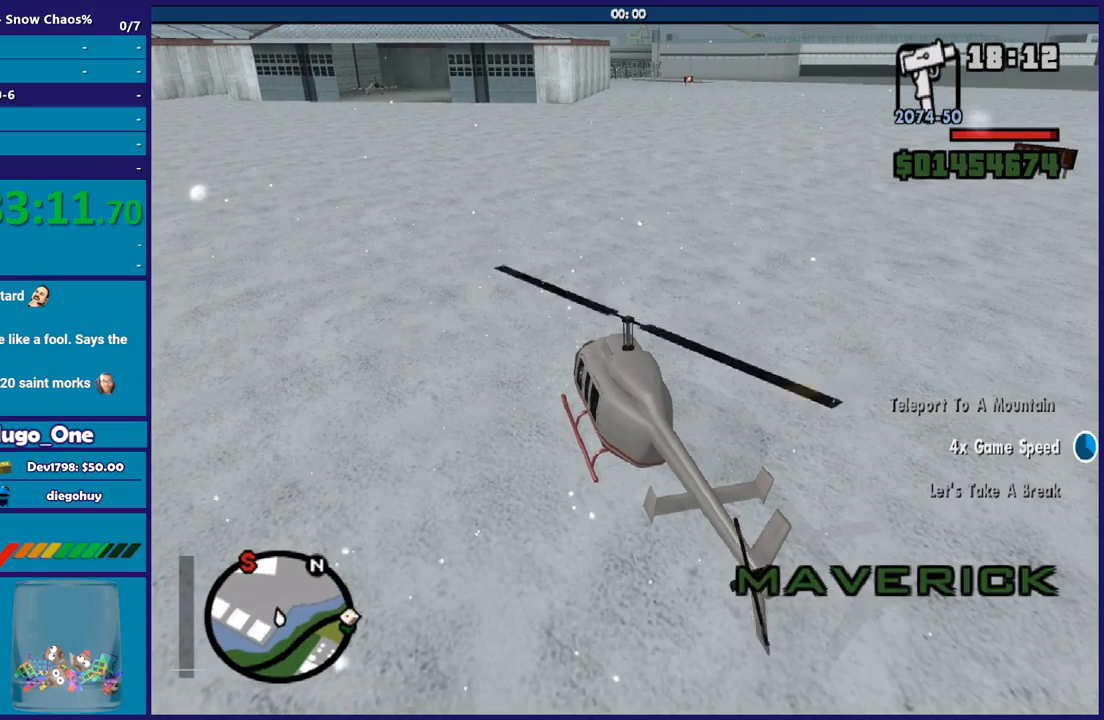
{"buttons": ["R2"], "left_stick": "center", "right_stick": "center", "button_events": []}
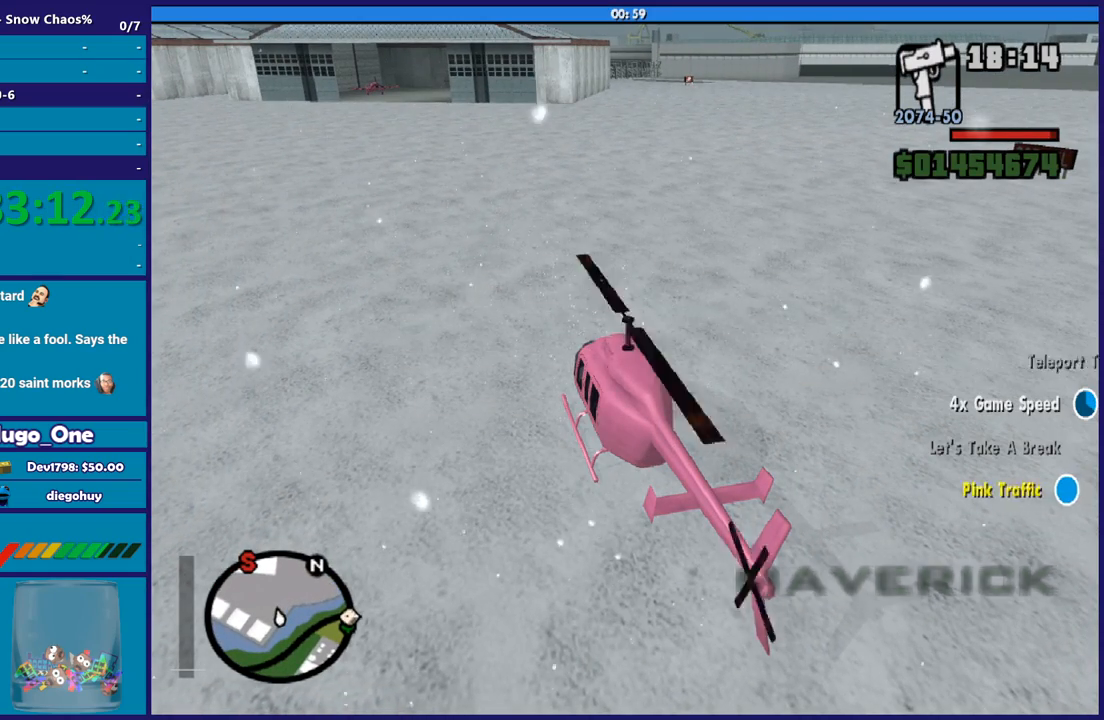
{"buttons": ["R2"], "left_stick": "center", "right_stick": "center", "button_events": []}
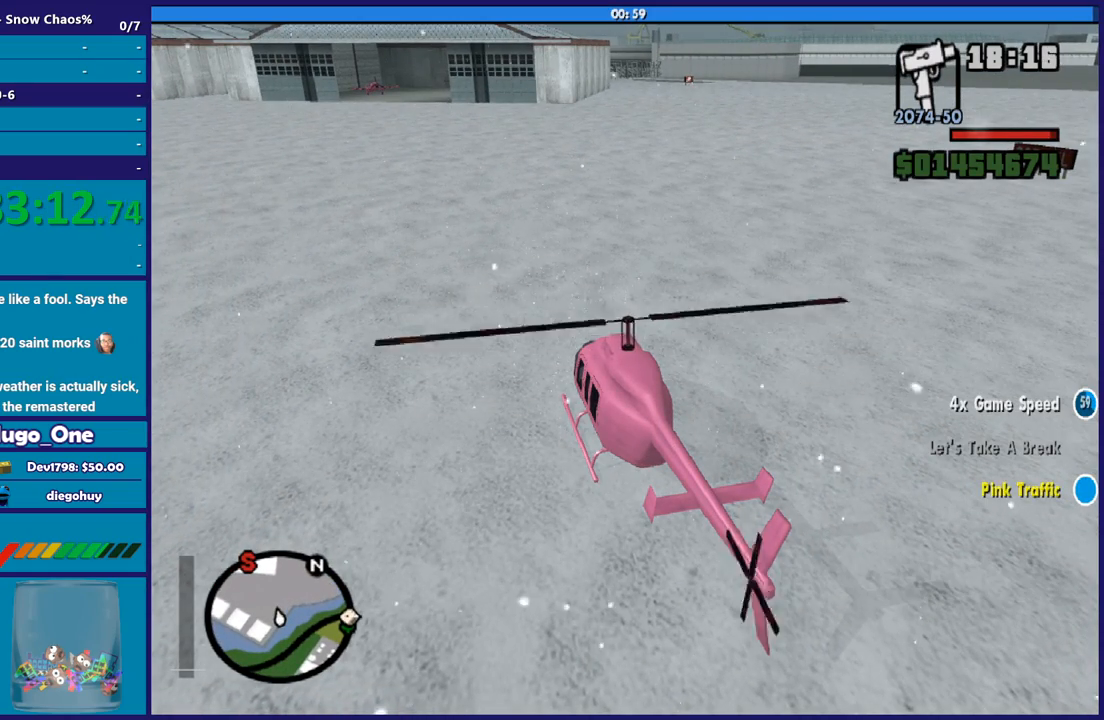
{"buttons": ["R1", "R2"], "left_stick": "center", "right_stick": "center", "button_events": [[401, "R1", "down"]]}